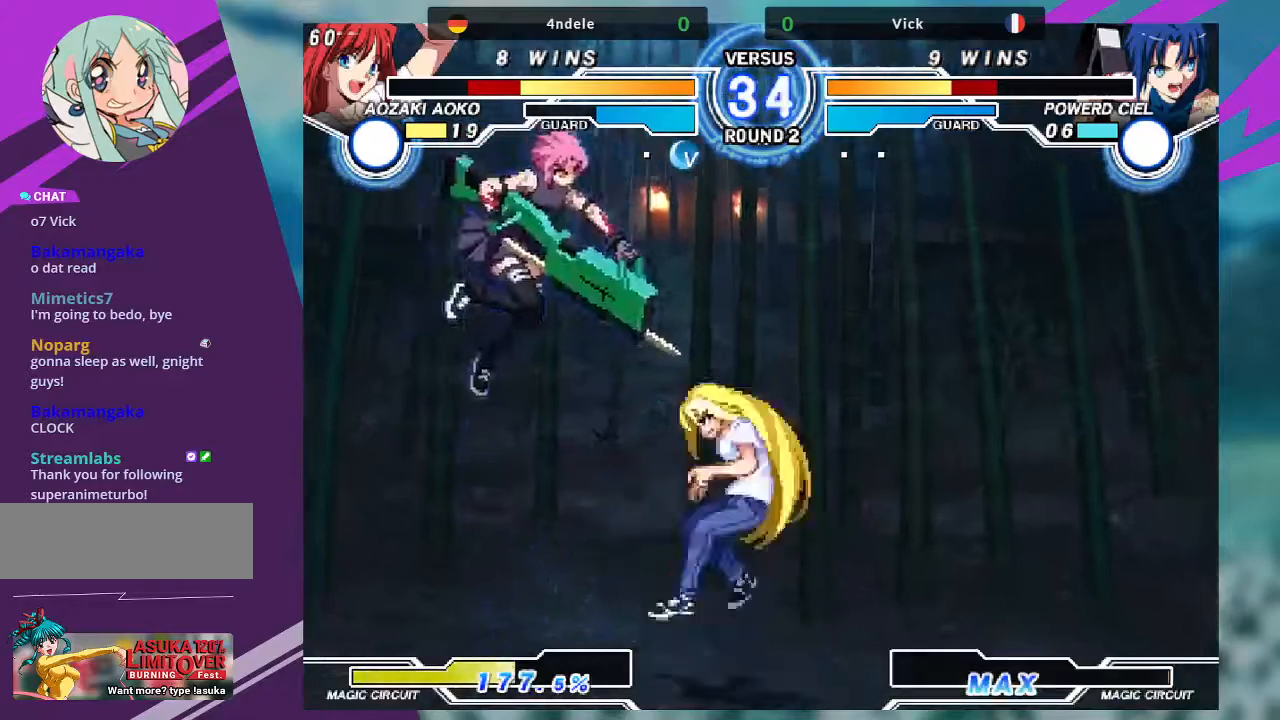
Gameplay with a controller (arcade stick); each line is a JSON object with the inputs held at the frame after it. "events" lists button and stick changes between this image and that frame as [ms after this image, input, new state], when the widget could be followed in between. Not read: L3 R3.
{"buttons": [], "left_stick": "right", "events": [[233, "R1", "down"], [300, "R1", "up"], [467, "left_stick", "right"]]}
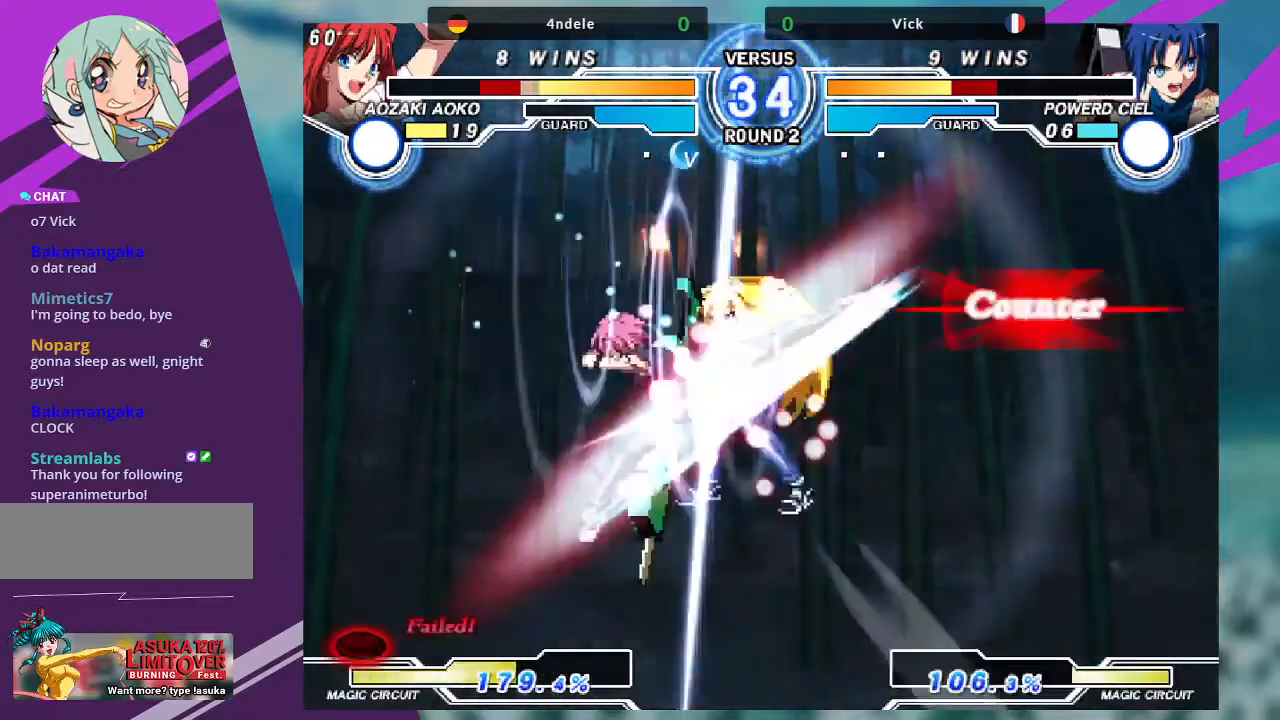
{"buttons": [], "left_stick": "center", "events": [[100, "left_stick", "down-left"], [167, "R1", "down"], [167, "left_stick", "right"], [234, "R1", "up"], [267, "left_stick", "center"]]}
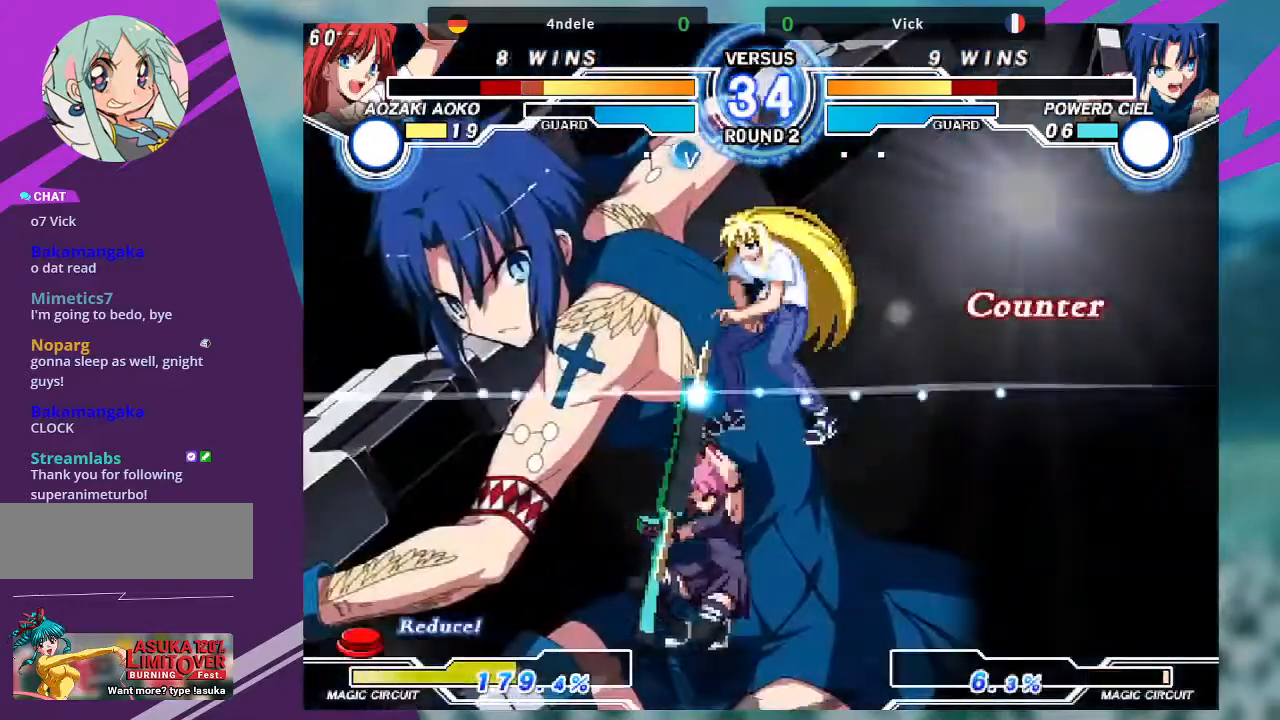
{"buttons": [], "left_stick": "center", "events": []}
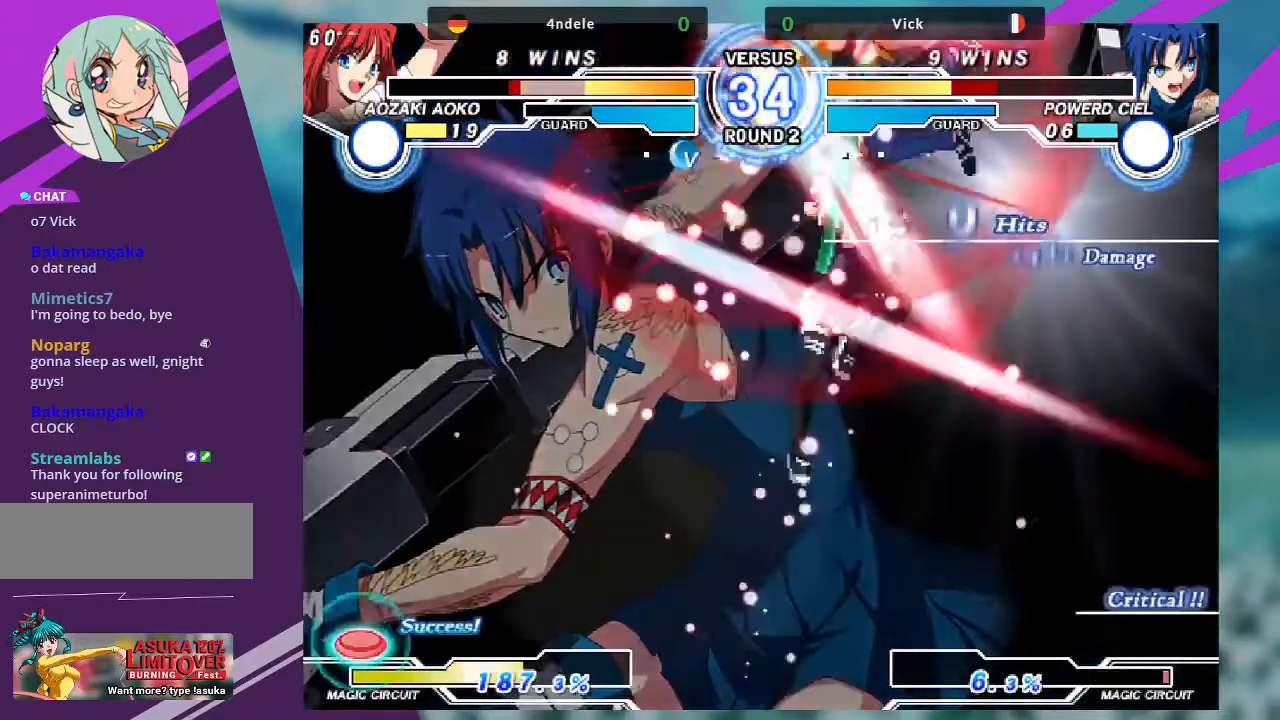
{"buttons": [], "left_stick": "center", "events": []}
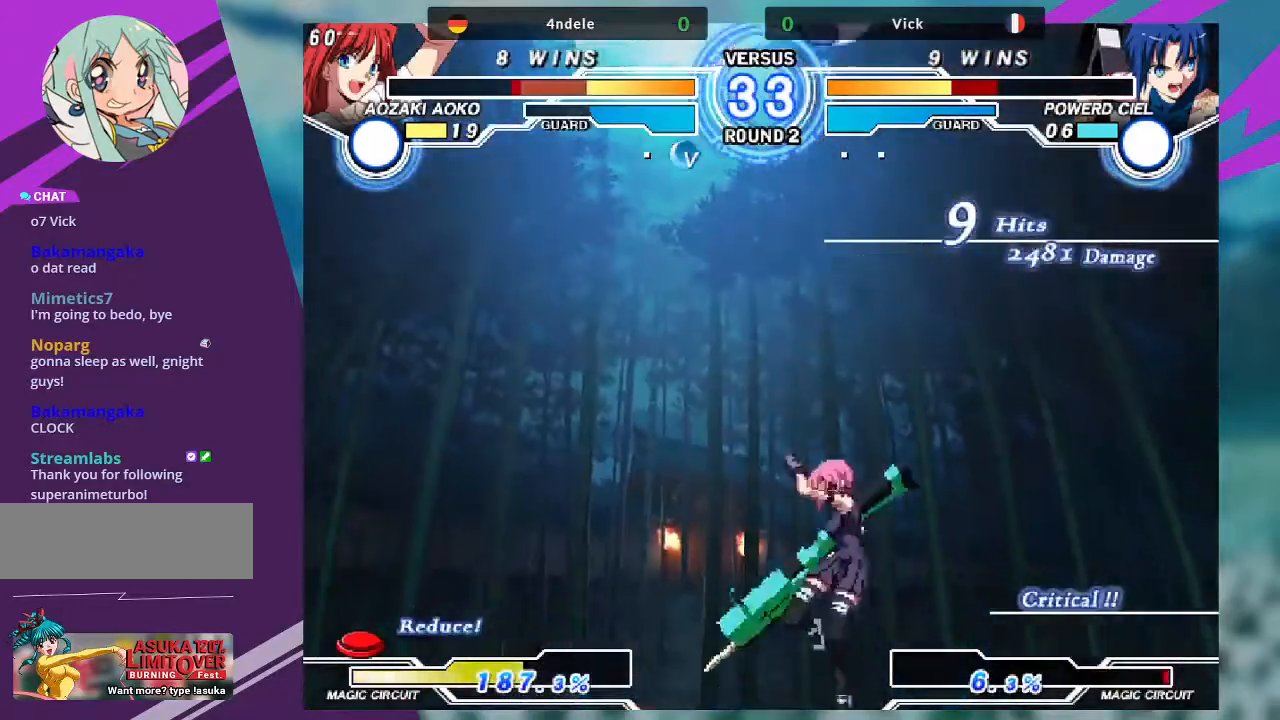
{"buttons": [], "left_stick": "center", "events": []}
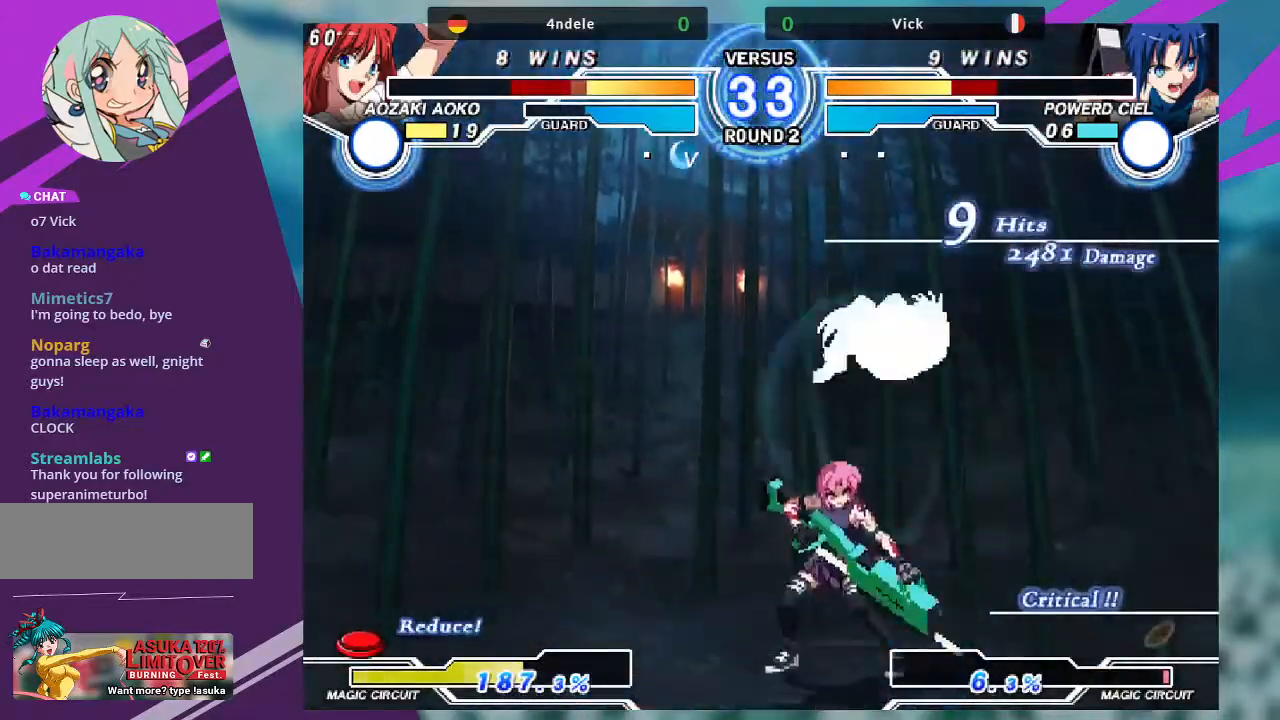
{"buttons": ["CROSS", "SQUARE"], "left_stick": "right", "events": [[434, "left_stick", "right"], [467, "CROSS", "down"], [467, "SQUARE", "down"]]}
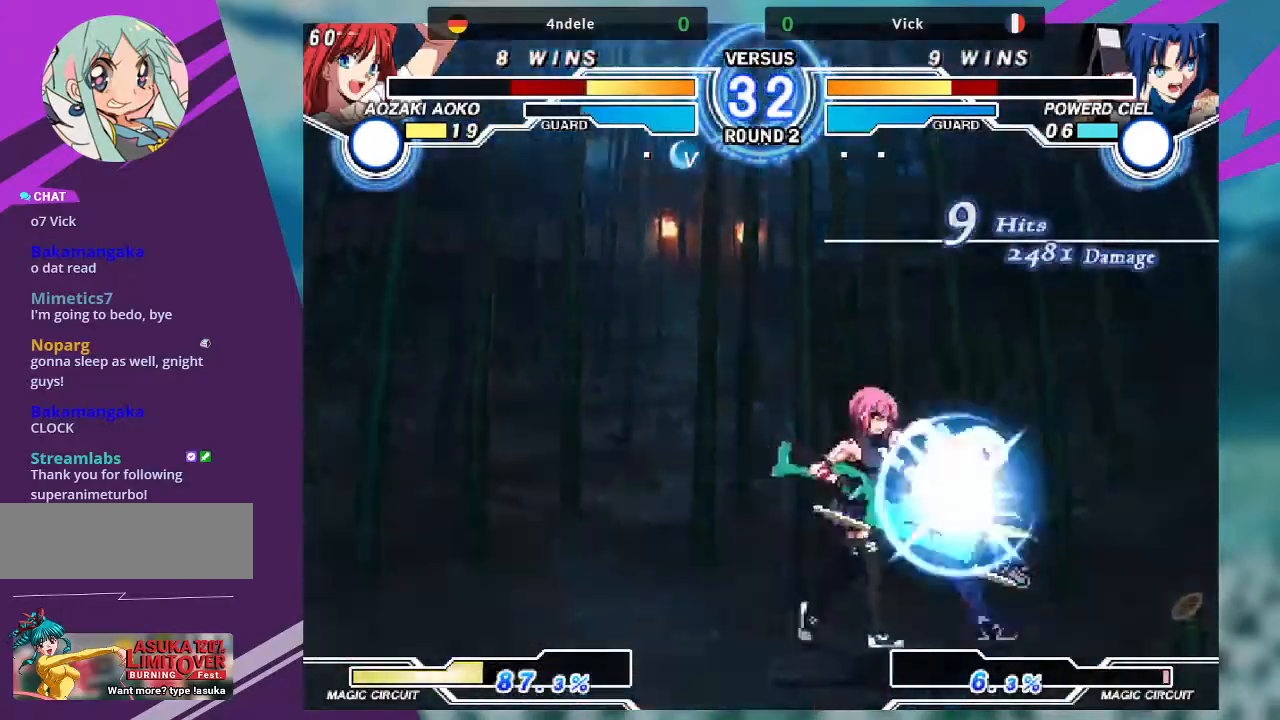
{"buttons": [], "left_stick": "down-left", "events": [[100, "CROSS", "up"], [100, "SQUARE", "up"], [233, "left_stick", "down-left"]]}
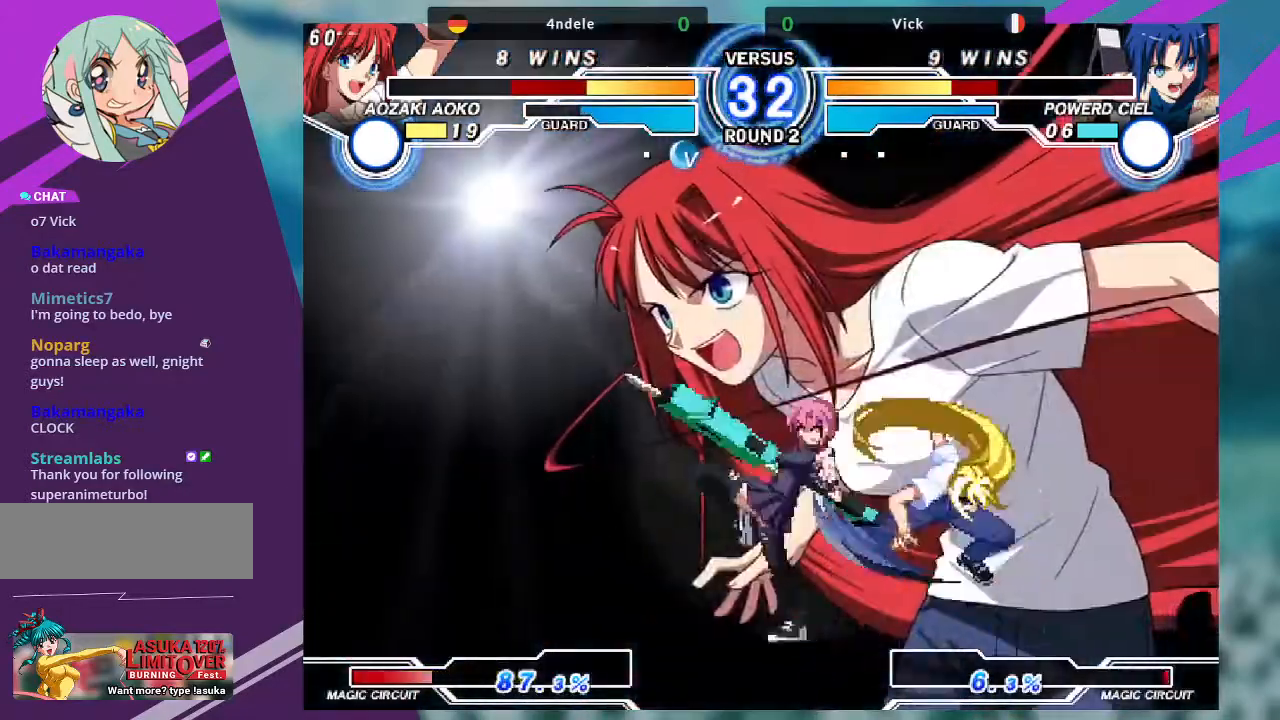
{"buttons": [], "left_stick": "left", "events": [[501, "left_stick", "left"]]}
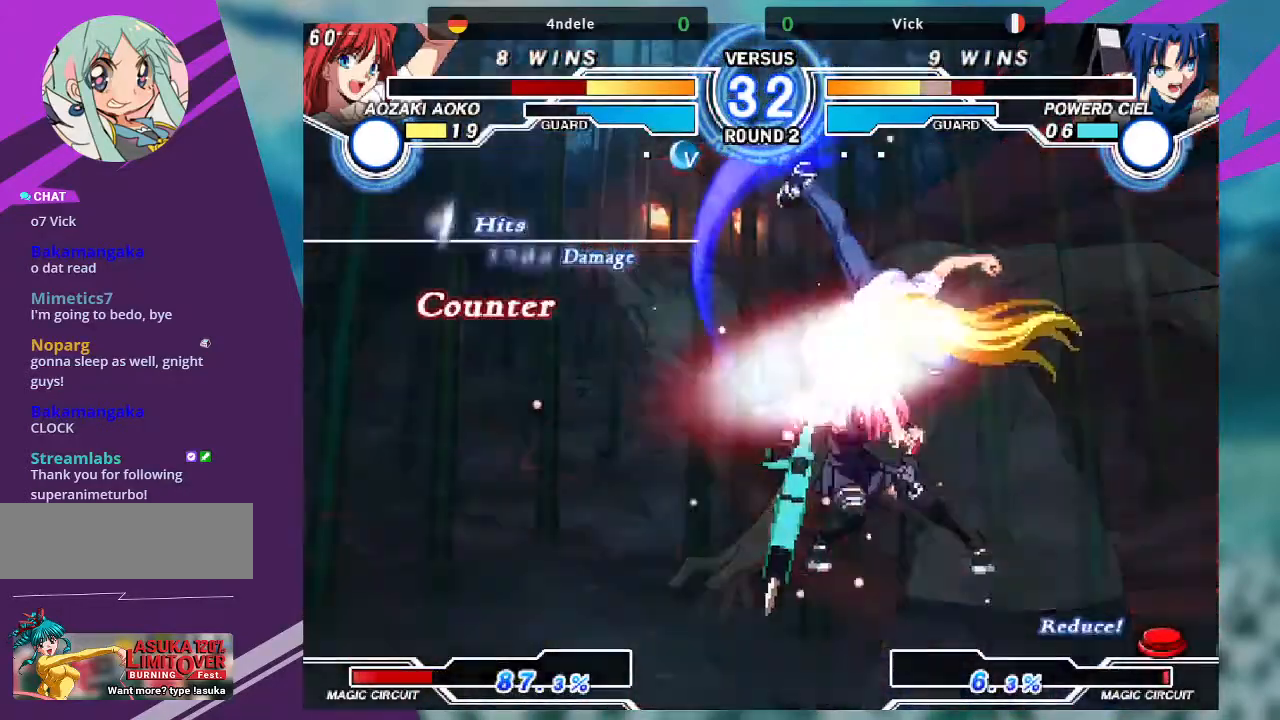
{"buttons": [], "left_stick": "center", "events": [[200, "left_stick", "center"]]}
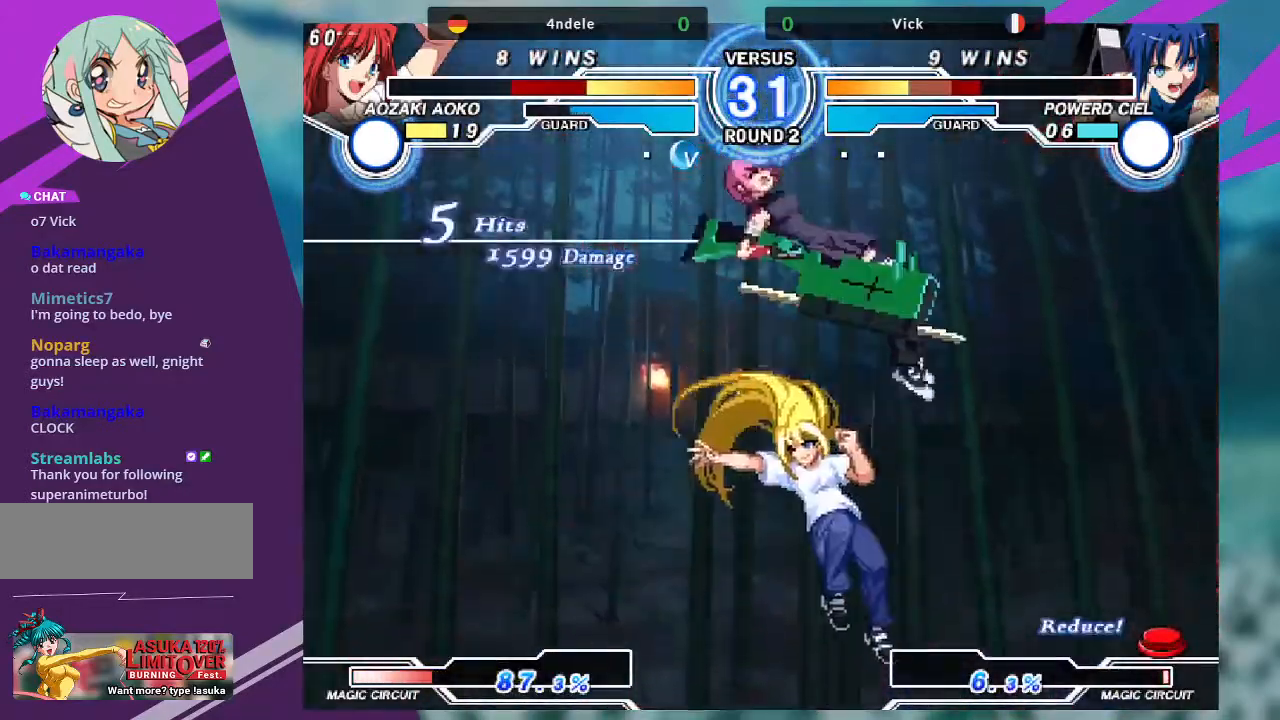
{"buttons": [], "left_stick": "center", "events": [[234, "left_stick", "right"], [334, "TRIANGLE", "down"], [367, "SQUARE", "down"], [434, "TRIANGLE", "up"], [501, "SQUARE", "up"], [501, "left_stick", "center"]]}
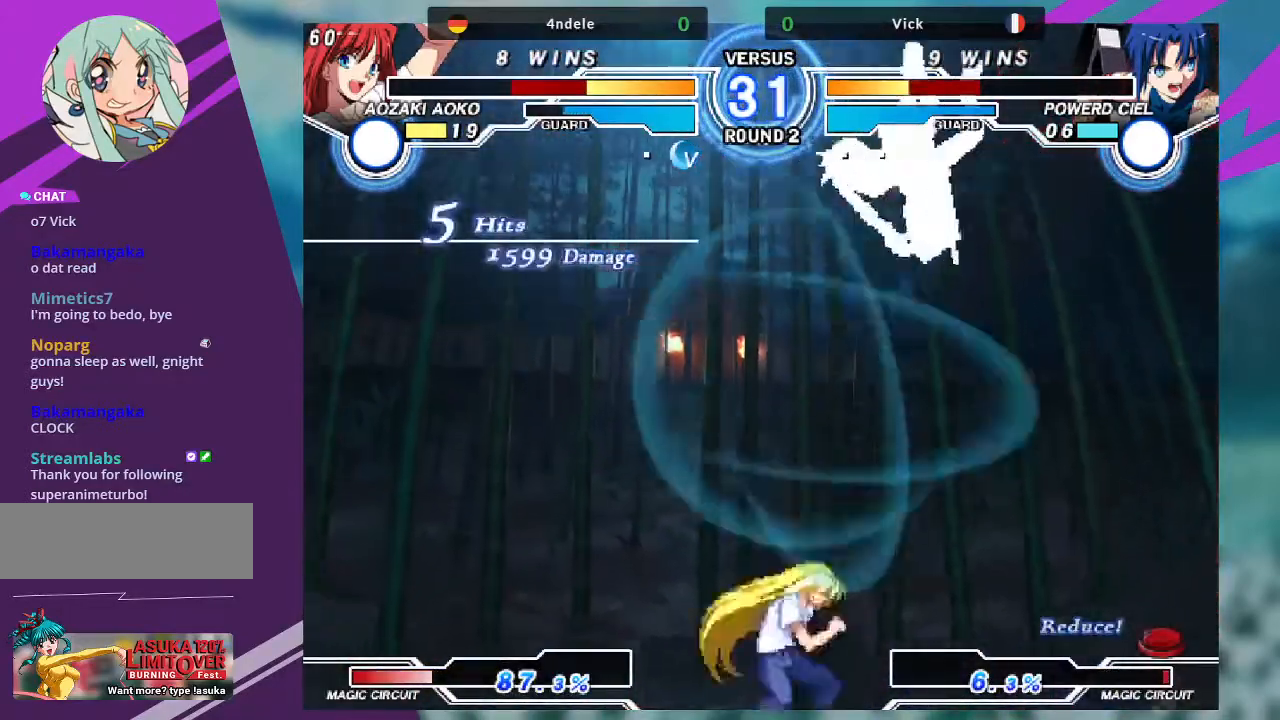
{"buttons": [], "left_stick": "left", "events": [[233, "left_stick", "left"], [300, "left_stick", "center"], [367, "left_stick", "left"]]}
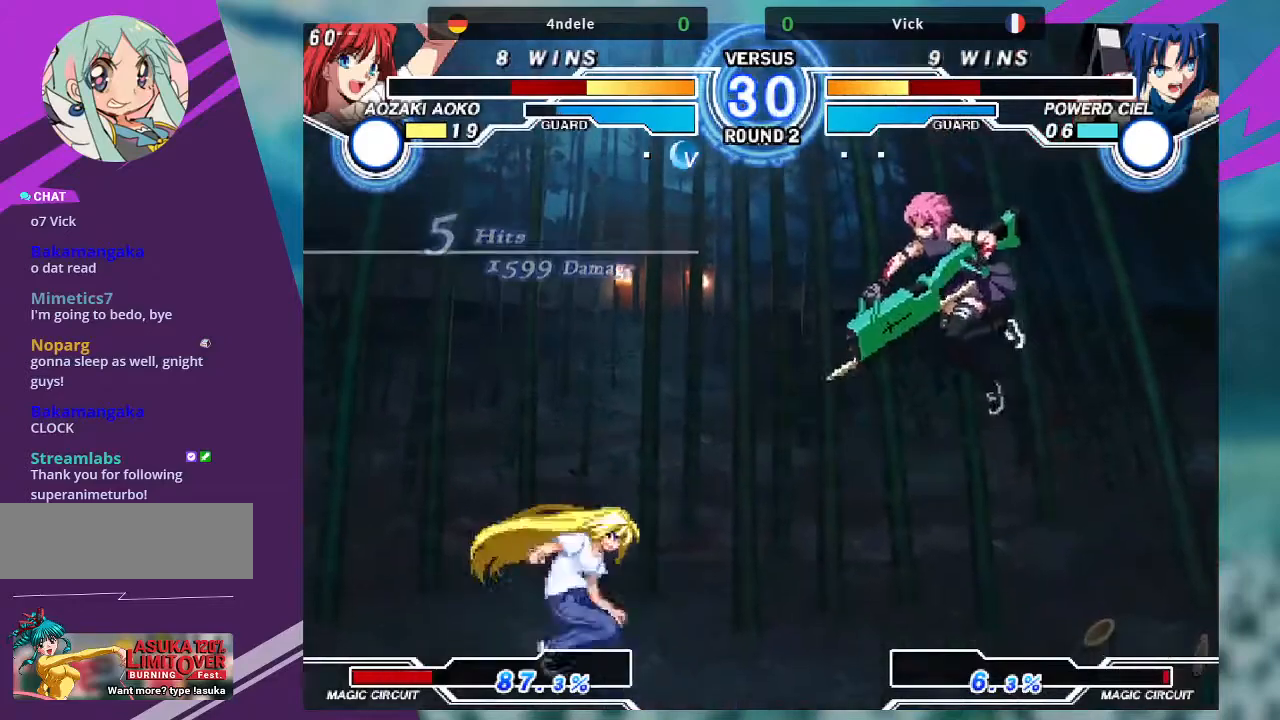
{"buttons": [], "left_stick": "center", "events": [[167, "R1", "down"], [200, "left_stick", "center"], [301, "R1", "up"]]}
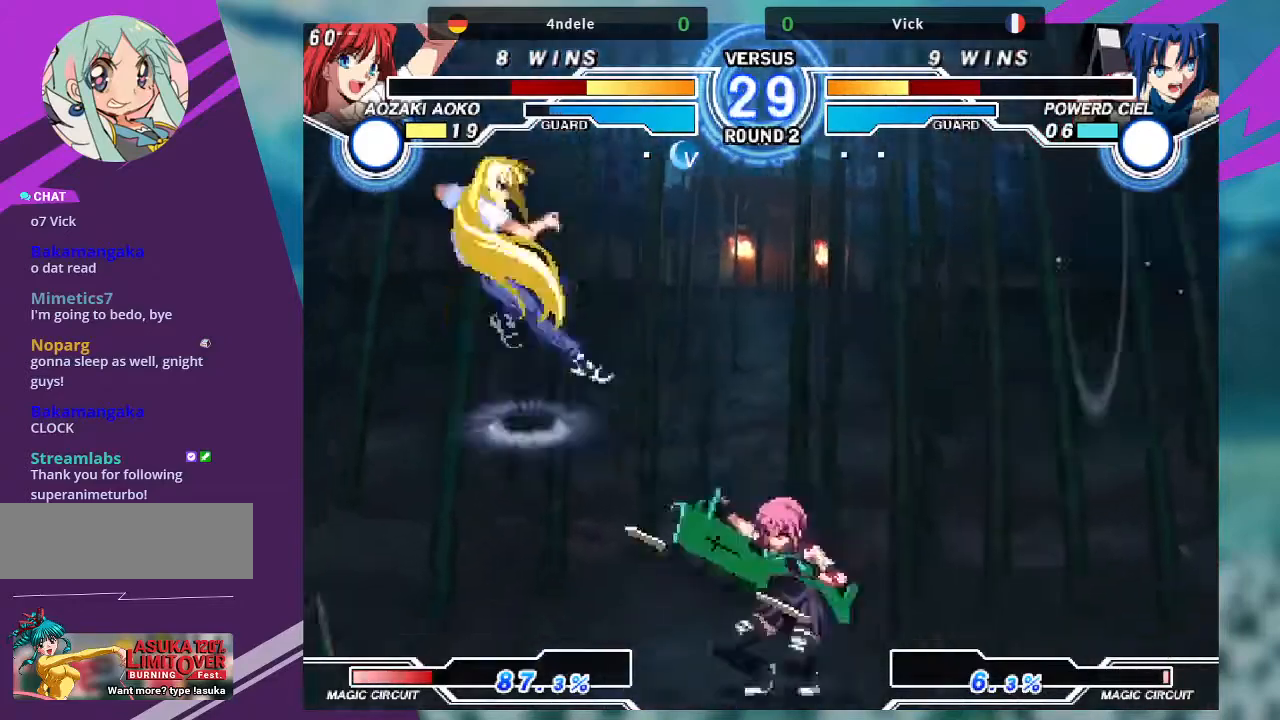
{"buttons": [], "left_stick": "center"}
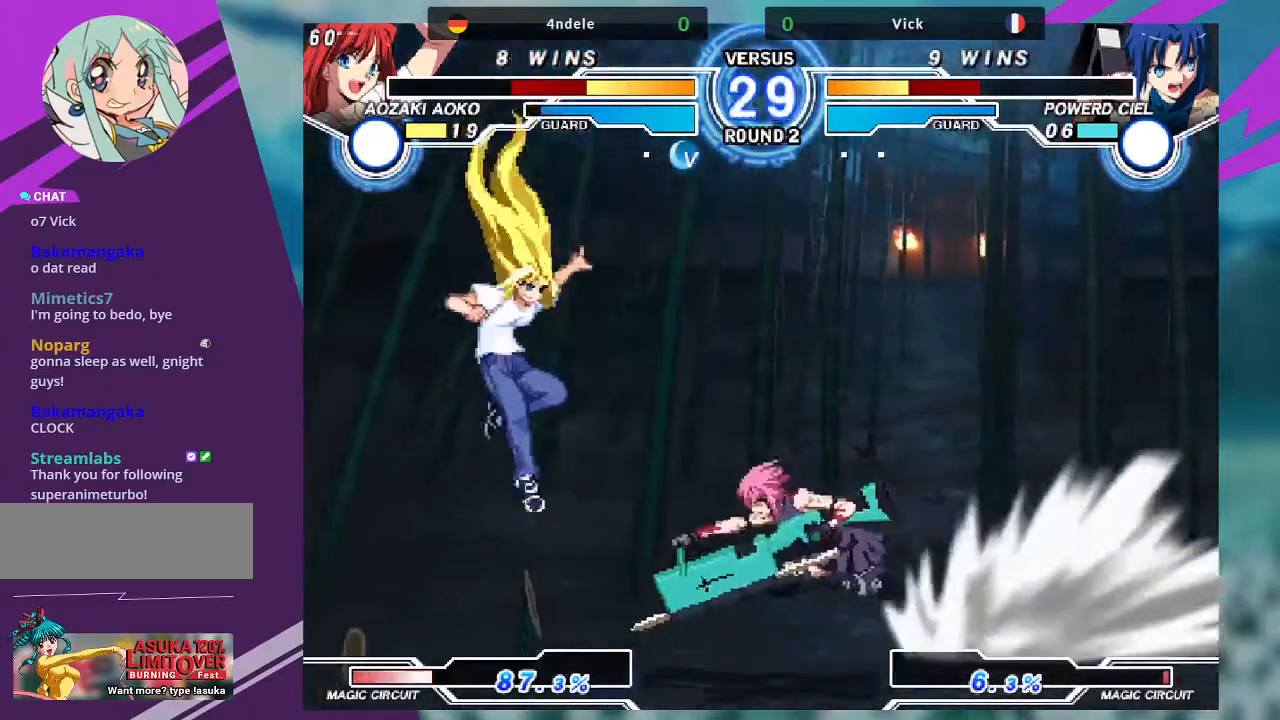
{"buttons": ["SQUARE"], "left_stick": "down-right", "events": [[401, "left_stick", "down-right"], [434, "SQUARE", "down"]]}
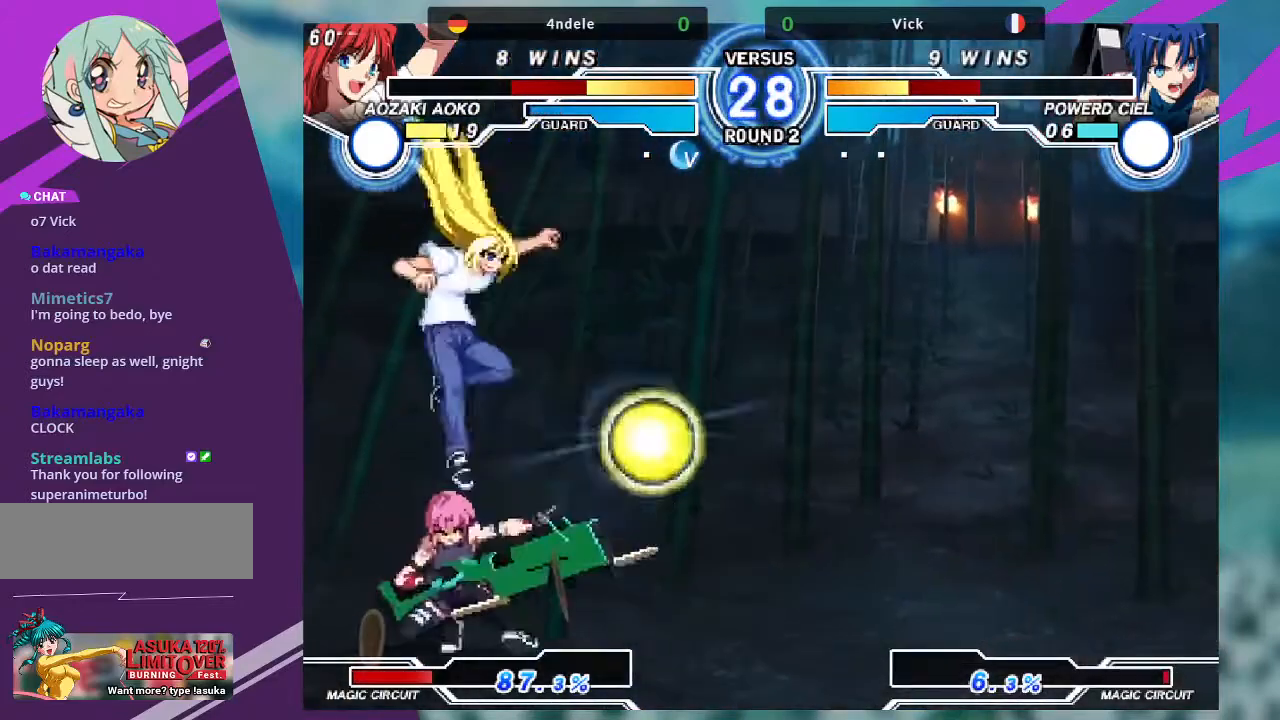
{"buttons": [], "left_stick": "down-right", "events": [[67, "SQUARE", "up"], [300, "SQUARE", "down"], [434, "SQUARE", "up"]]}
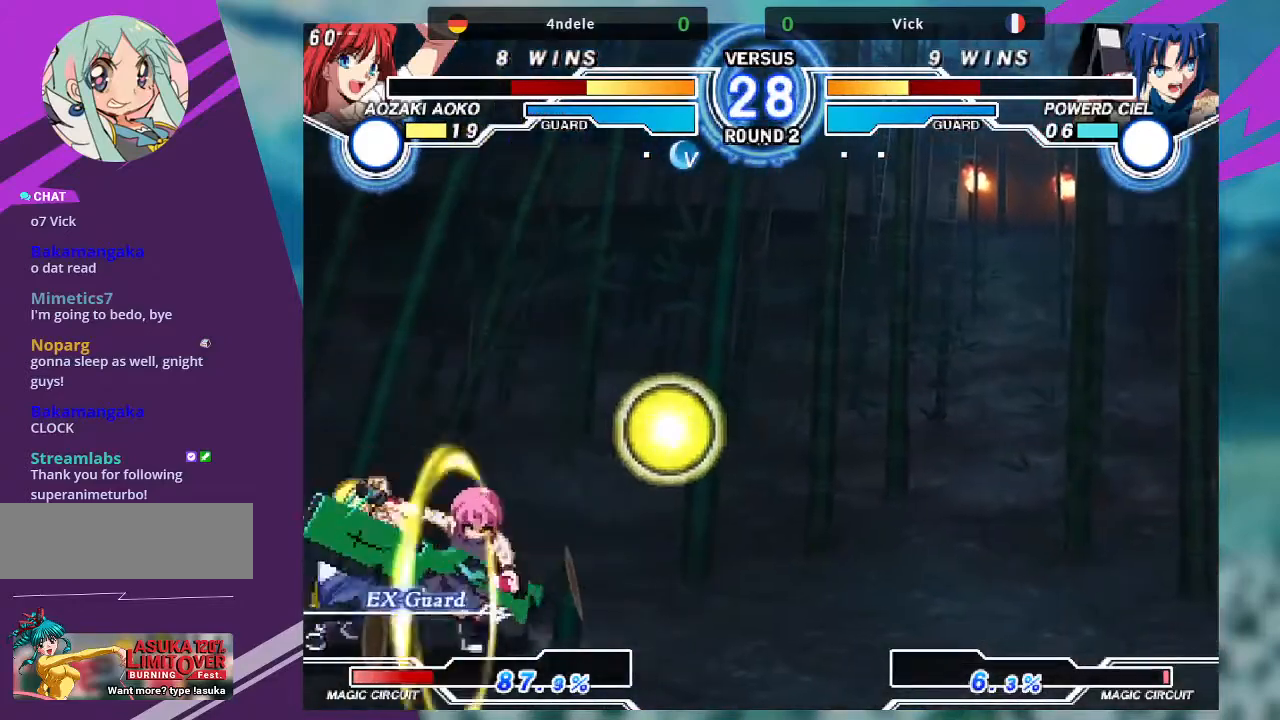
{"buttons": ["SQUARE"], "left_stick": "center", "events": [[34, "SQUARE", "down"], [167, "SQUARE", "up"], [234, "R1", "down"], [334, "R1", "up"], [434, "left_stick", "down-left"], [501, "SQUARE", "down"], [501, "left_stick", "center"]]}
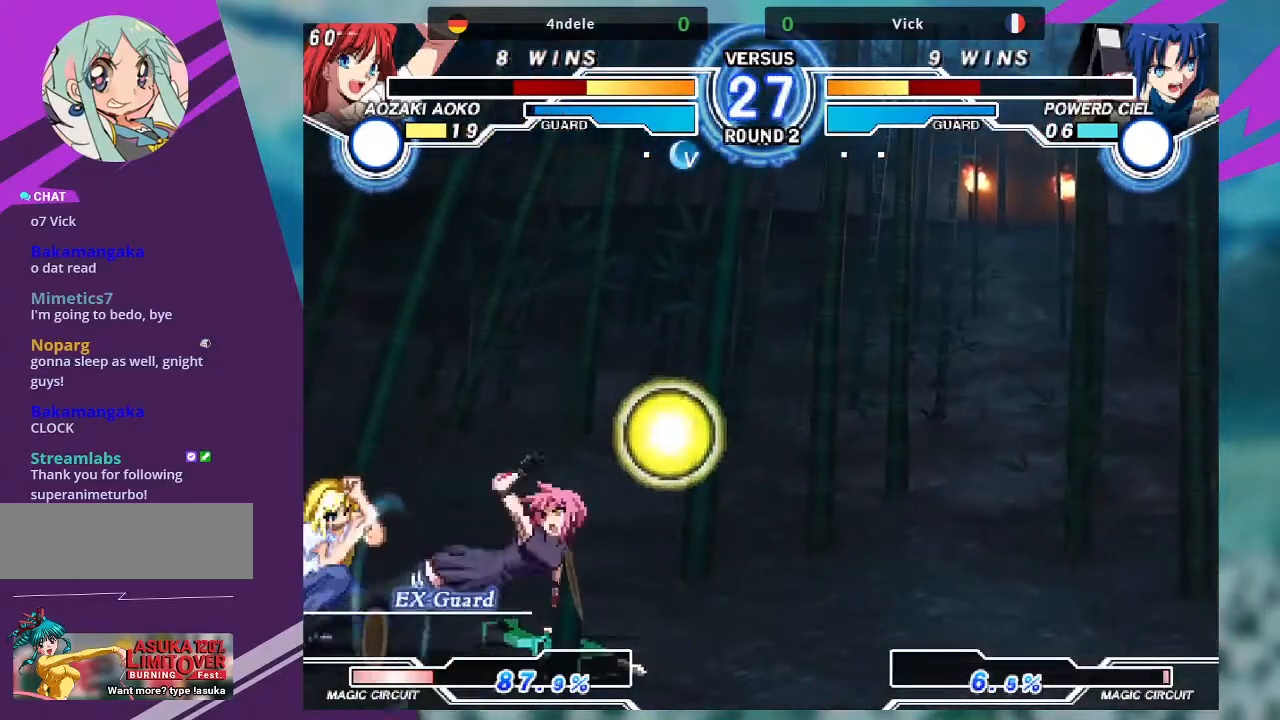
{"buttons": ["SQUARE"], "left_stick": "center", "events": []}
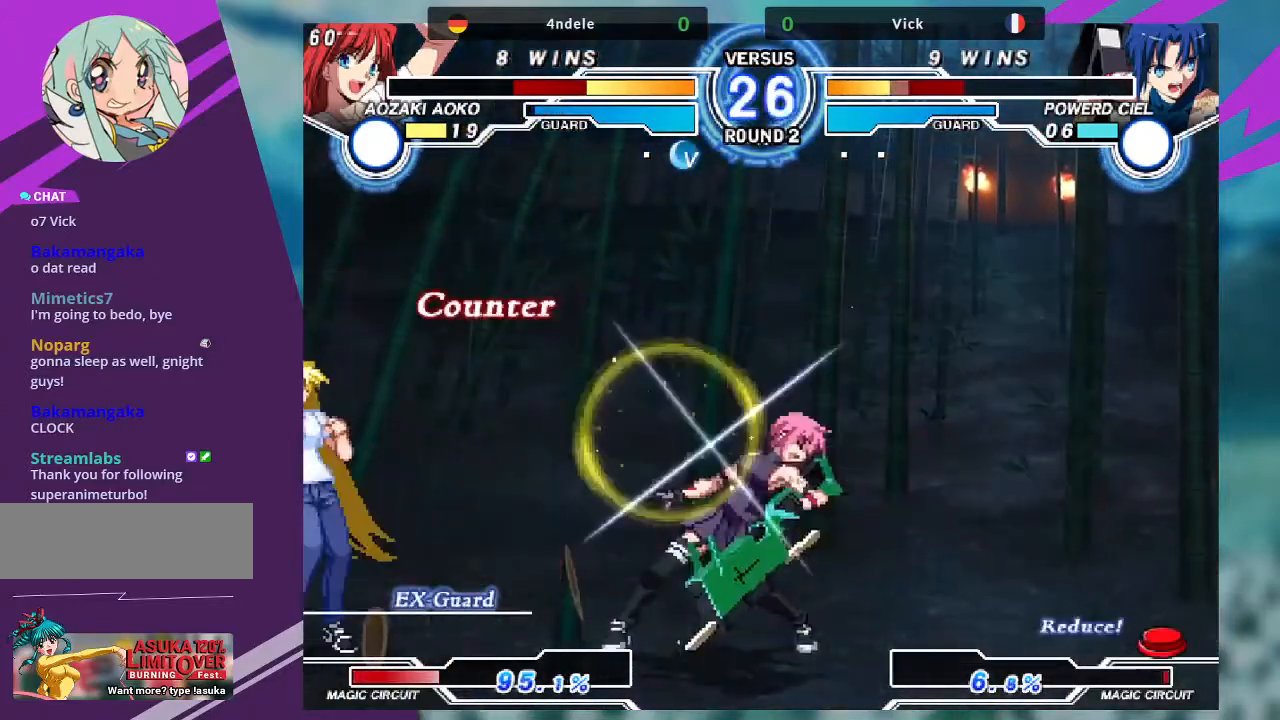
{"buttons": [], "left_stick": "up-right", "events": [[234, "SQUARE", "up"], [334, "left_stick", "right"], [401, "left_stick", "up-right"]]}
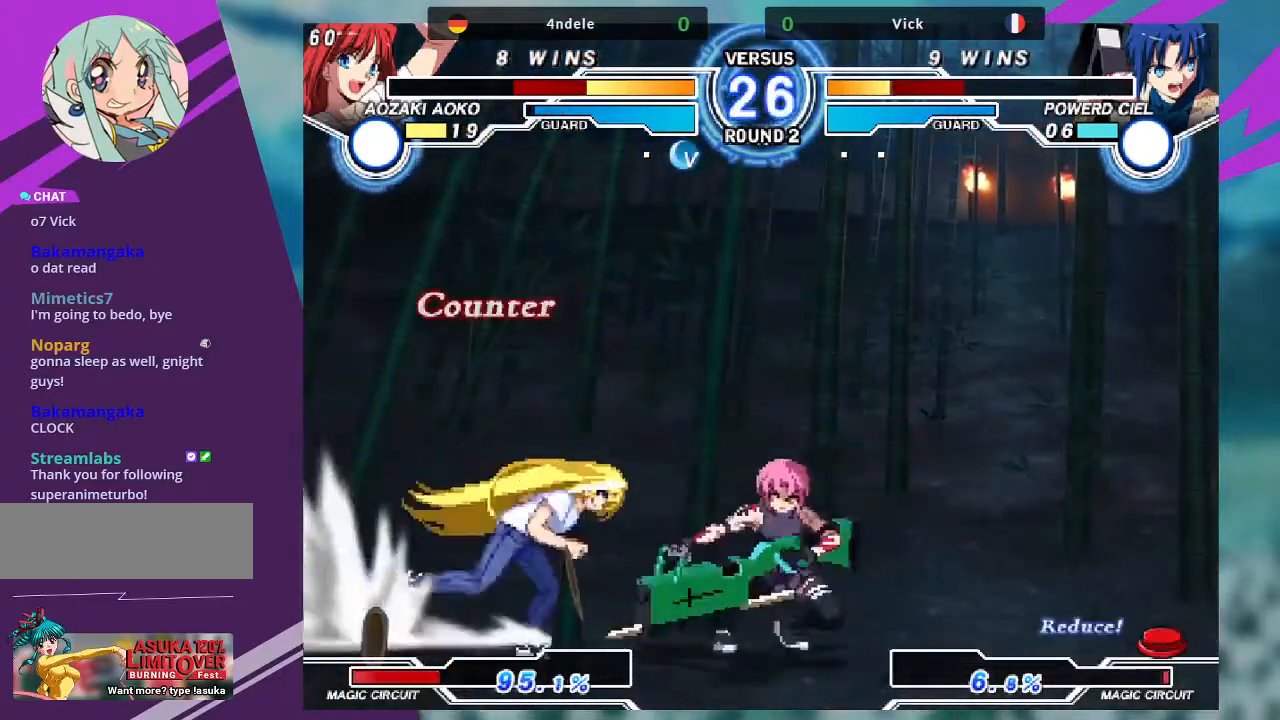
{"buttons": [], "left_stick": "up-left", "events": [[133, "left_stick", "center"], [400, "left_stick", "up-left"]]}
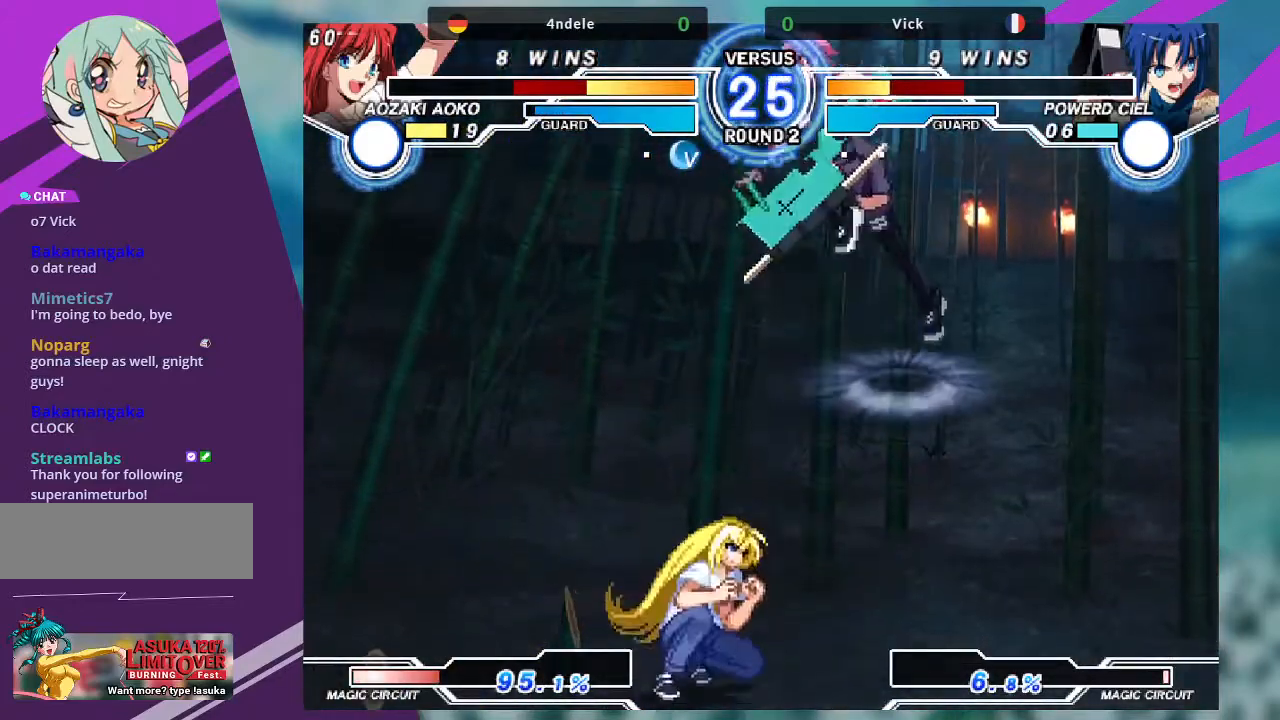
{"buttons": [], "left_stick": "left", "events": [[200, "R1", "down"], [234, "left_stick", "center"], [334, "R1", "up"], [434, "left_stick", "left"]]}
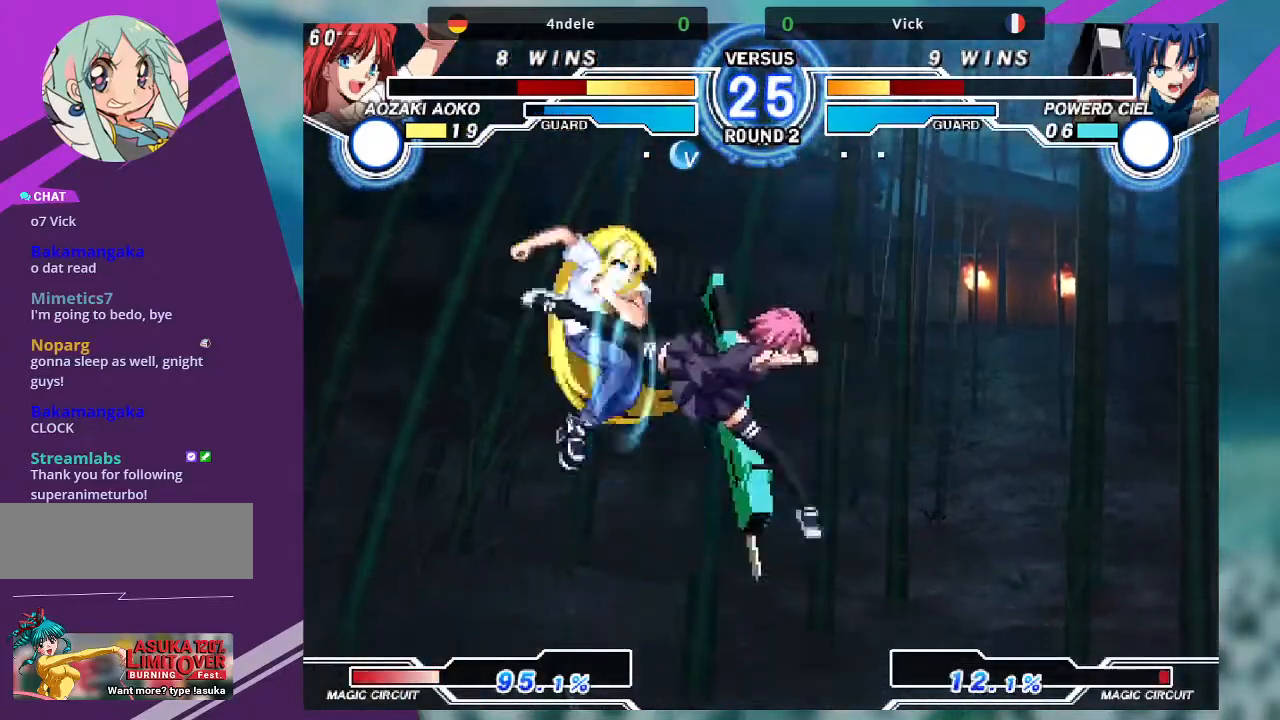
{"buttons": [], "left_stick": "center", "events": [[33, "left_stick", "down"], [200, "TRIANGLE", "down"], [233, "left_stick", "center"], [367, "TRIANGLE", "up"]]}
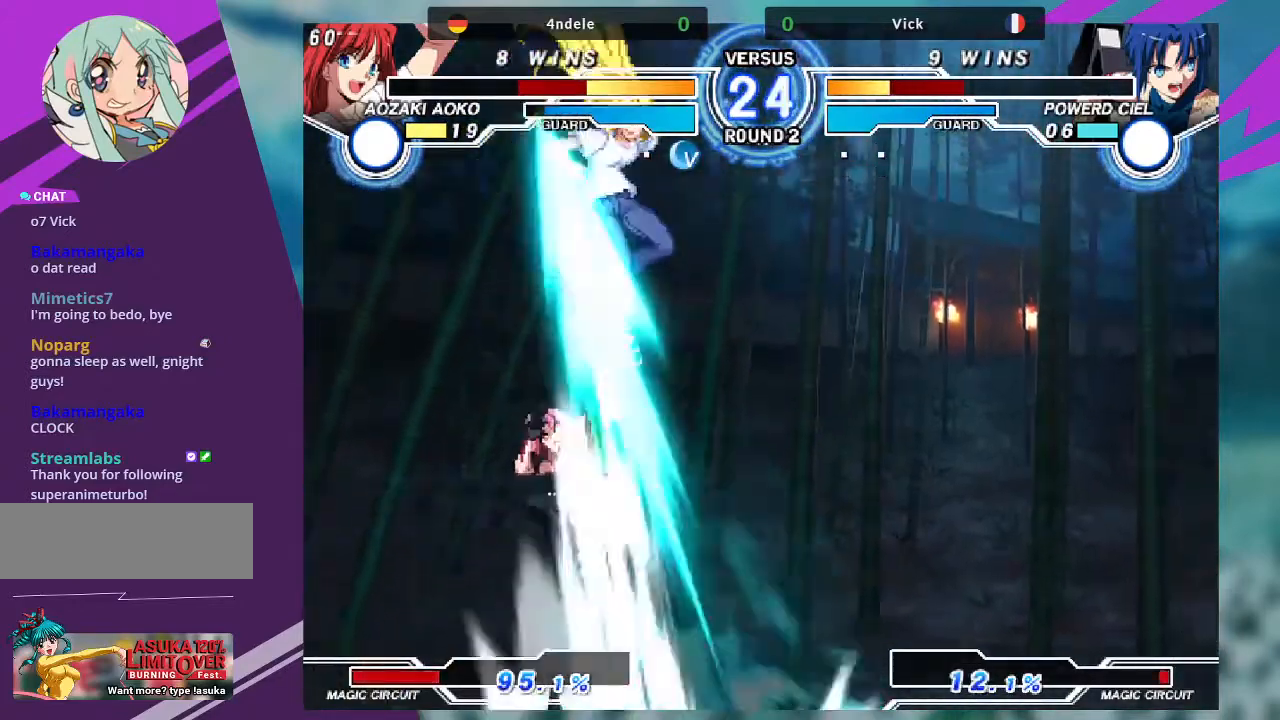
{"buttons": [], "left_stick": "center", "events": []}